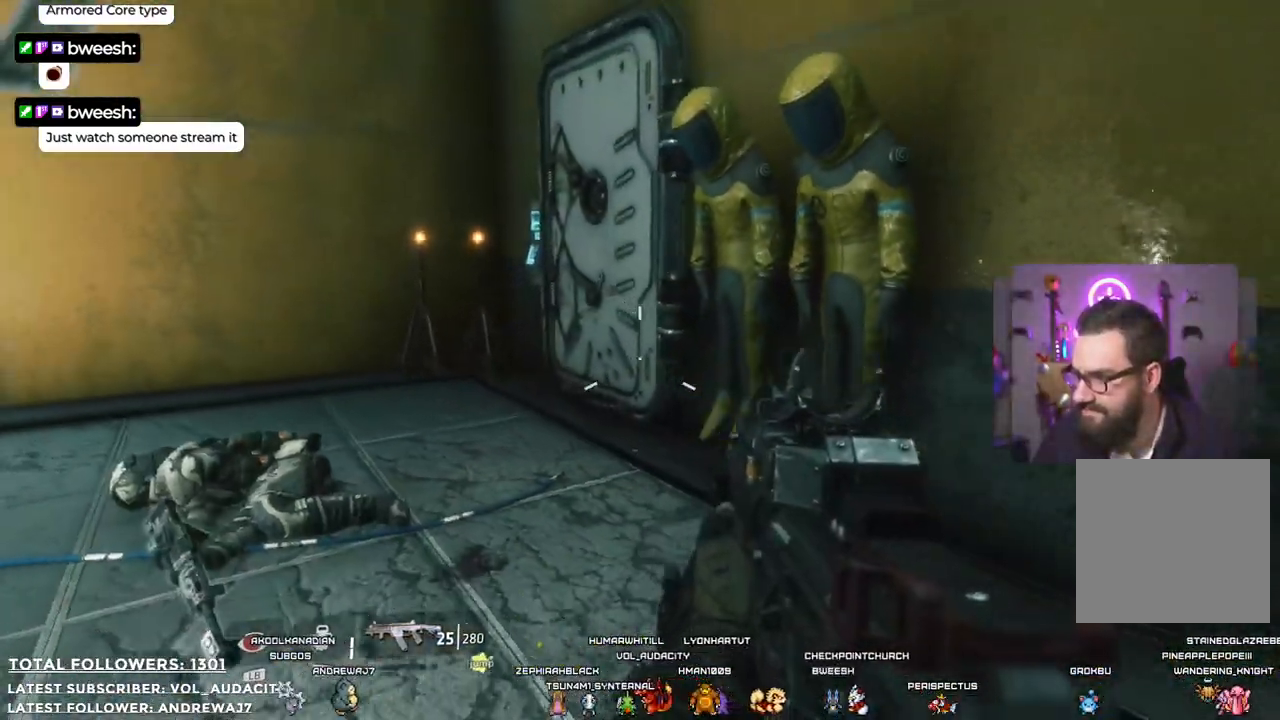
Gameplay with a controller (Xbox layout); each line is a JSON object with the inputs held at the frame after it (dt_ms = milliseconds from this image to that frame). "events" lists button and stick changes between this image and that frame as [ms after this image, input, new state], when the widget could be followed in between. Not read: R3.
{"dt_ms": 501, "buttons": [], "left_stick": "up-right", "right_stick": "left", "events": [[384, "left_stick", "up-right"], [384, "right_stick", "left"]]}
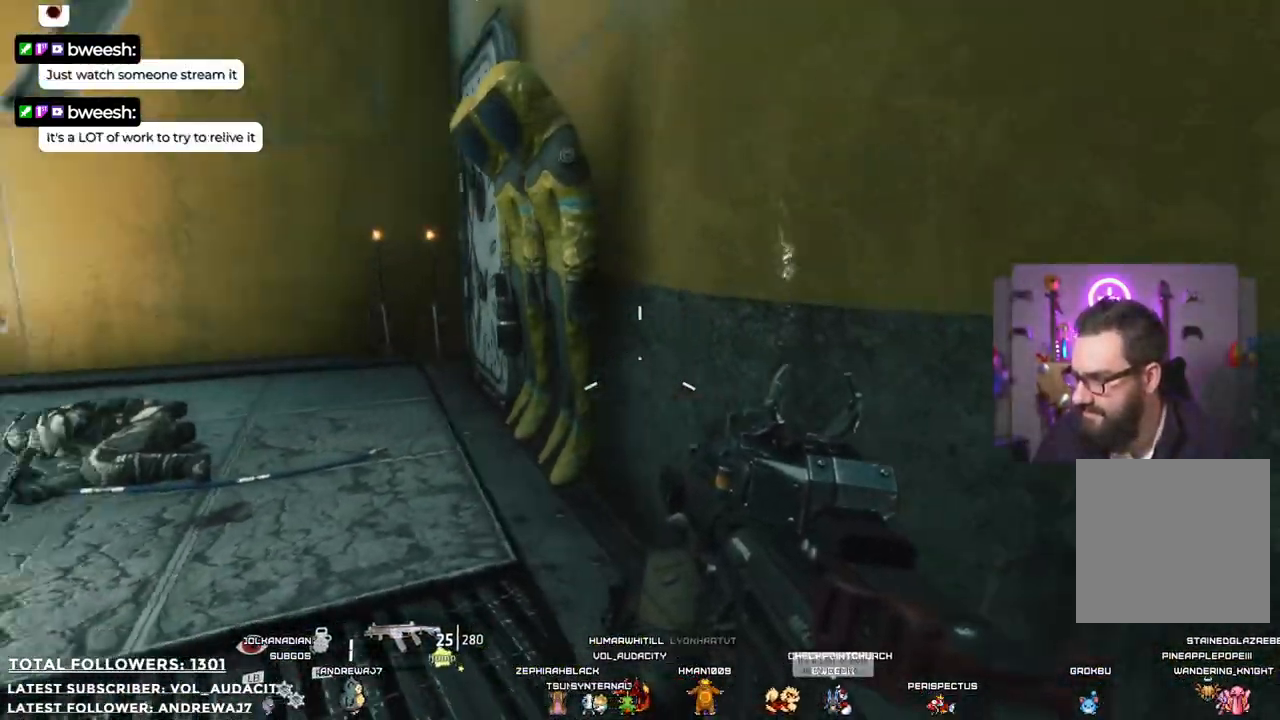
{"dt_ms": 501, "buttons": [], "left_stick": "center", "right_stick": "center", "events": [[267, "left_stick", "center"], [317, "right_stick", "center"]]}
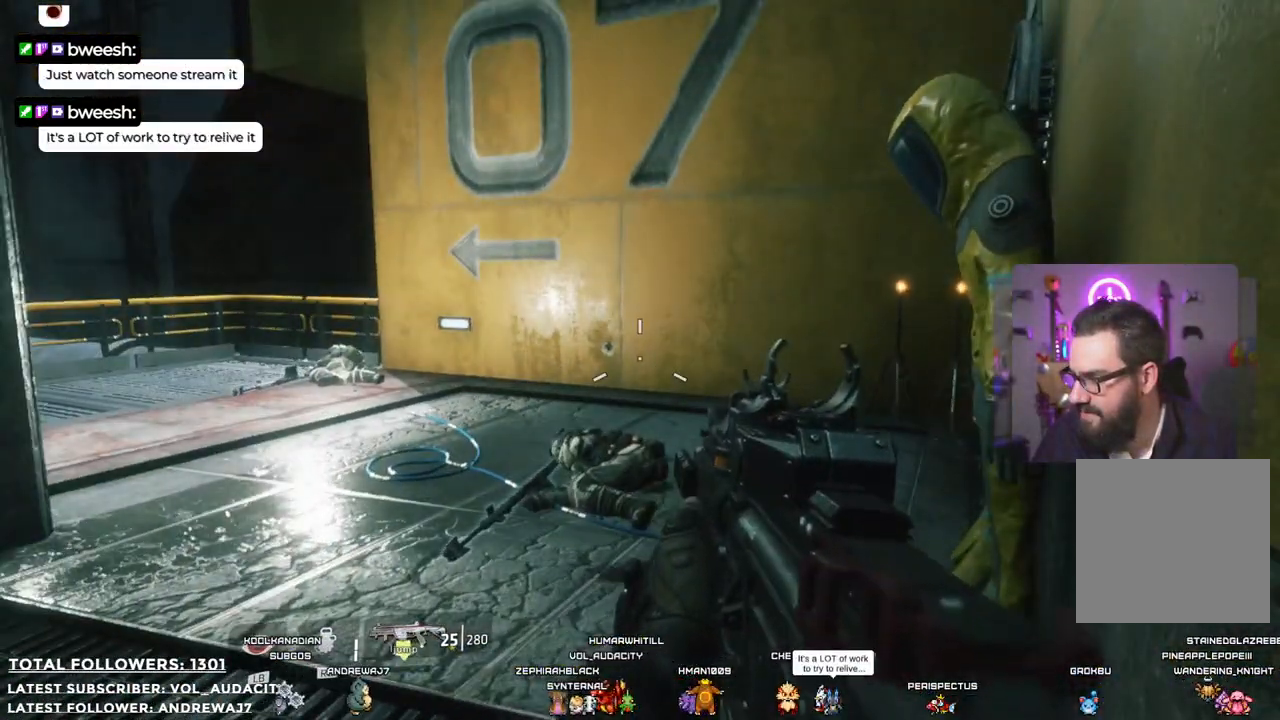
{"dt_ms": 501, "buttons": [], "left_stick": "center", "right_stick": "center", "events": [[83, "B", "down"], [200, "B", "up"]]}
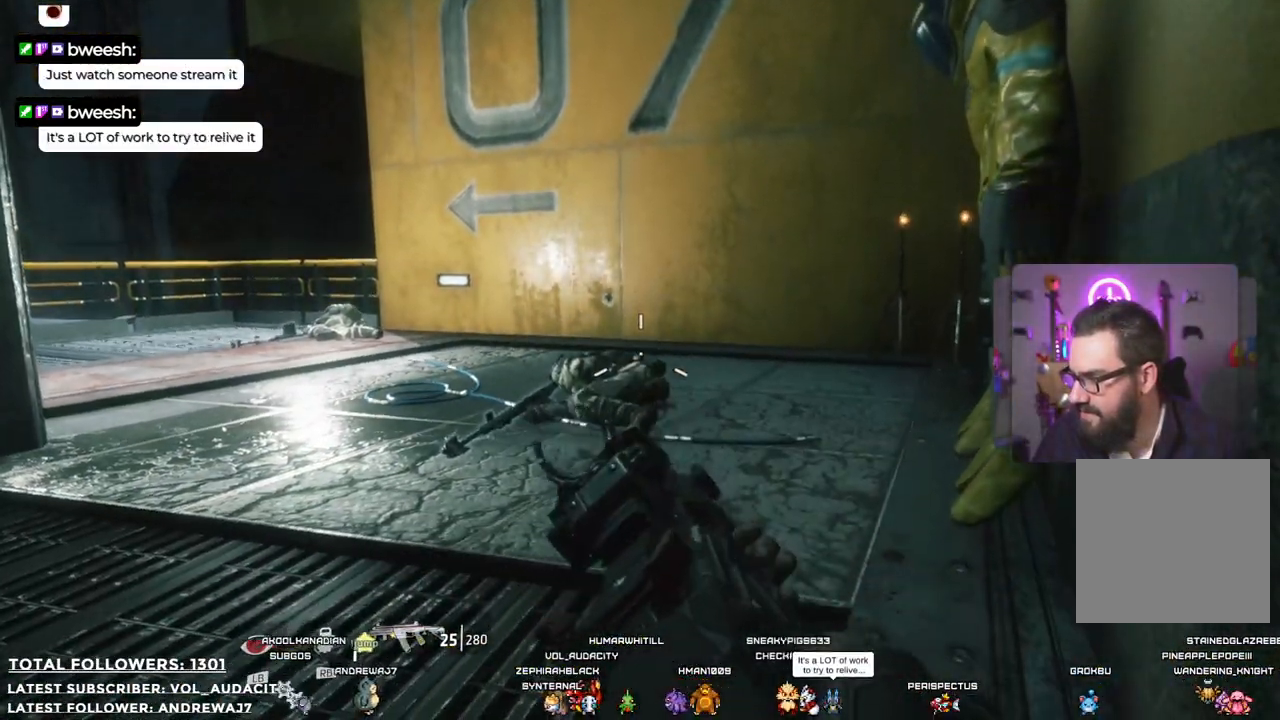
{"dt_ms": 500, "buttons": [], "left_stick": "up", "right_stick": "left", "events": [[116, "B", "down"], [217, "B", "up"], [417, "left_stick", "up"], [484, "right_stick", "left"]]}
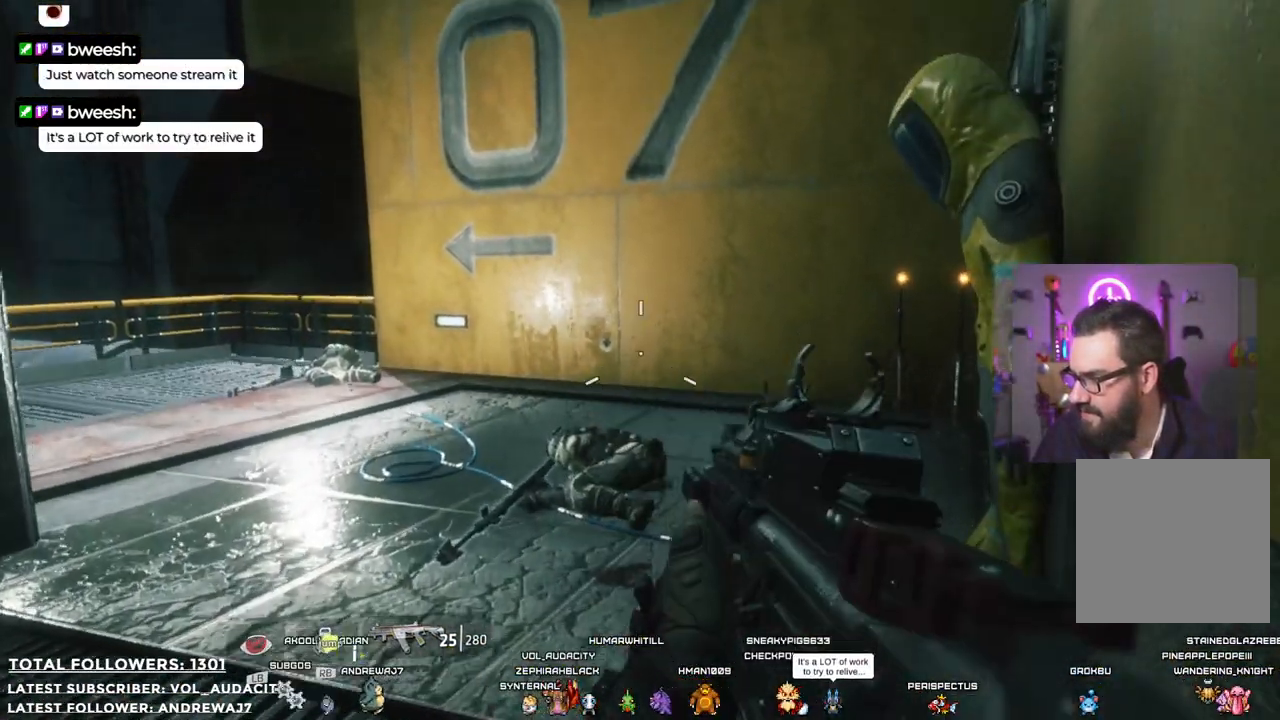
{"dt_ms": 986, "buttons": [], "left_stick": "up-right", "right_stick": "center"}
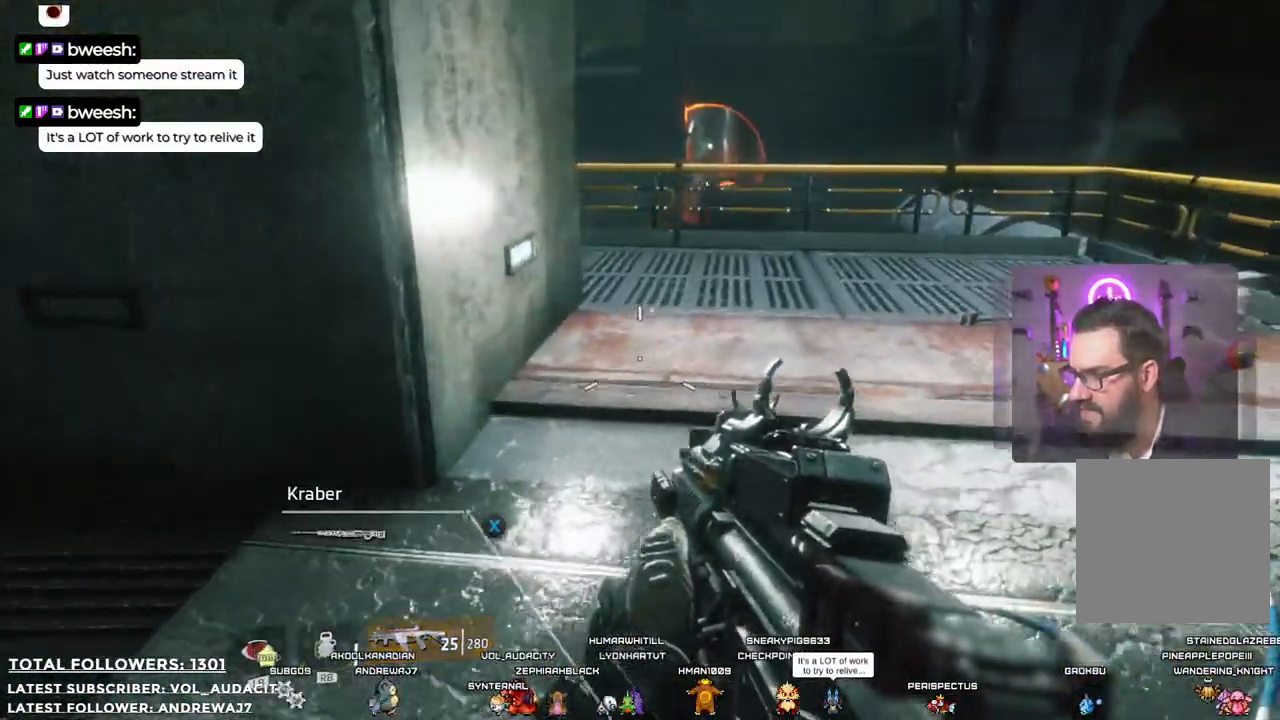
{"dt_ms": 501, "buttons": [], "left_stick": "up-right", "right_stick": "center", "events": []}
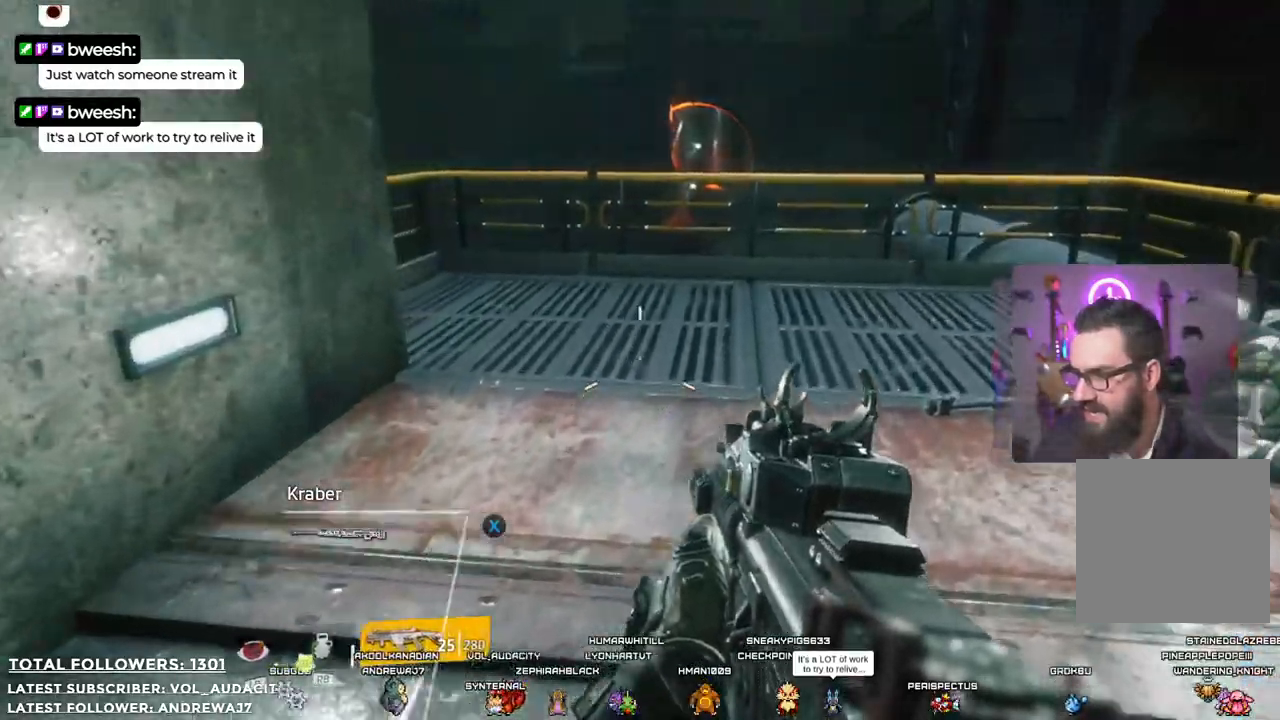
{"dt_ms": 501, "buttons": [], "left_stick": "up", "right_stick": "center", "events": [[334, "right_stick", "right"], [450, "left_stick", "up"], [501, "right_stick", "center"]]}
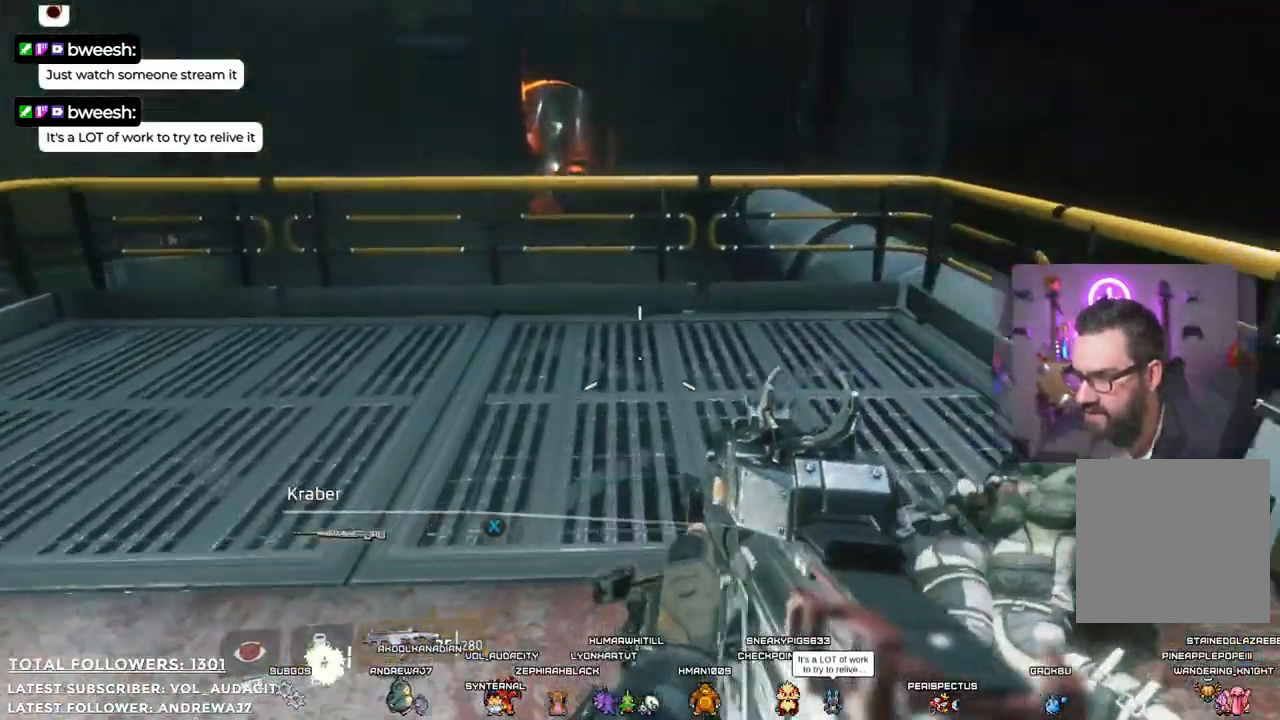
{"dt_ms": 500, "buttons": [], "left_stick": "up", "right_stick": "center", "events": []}
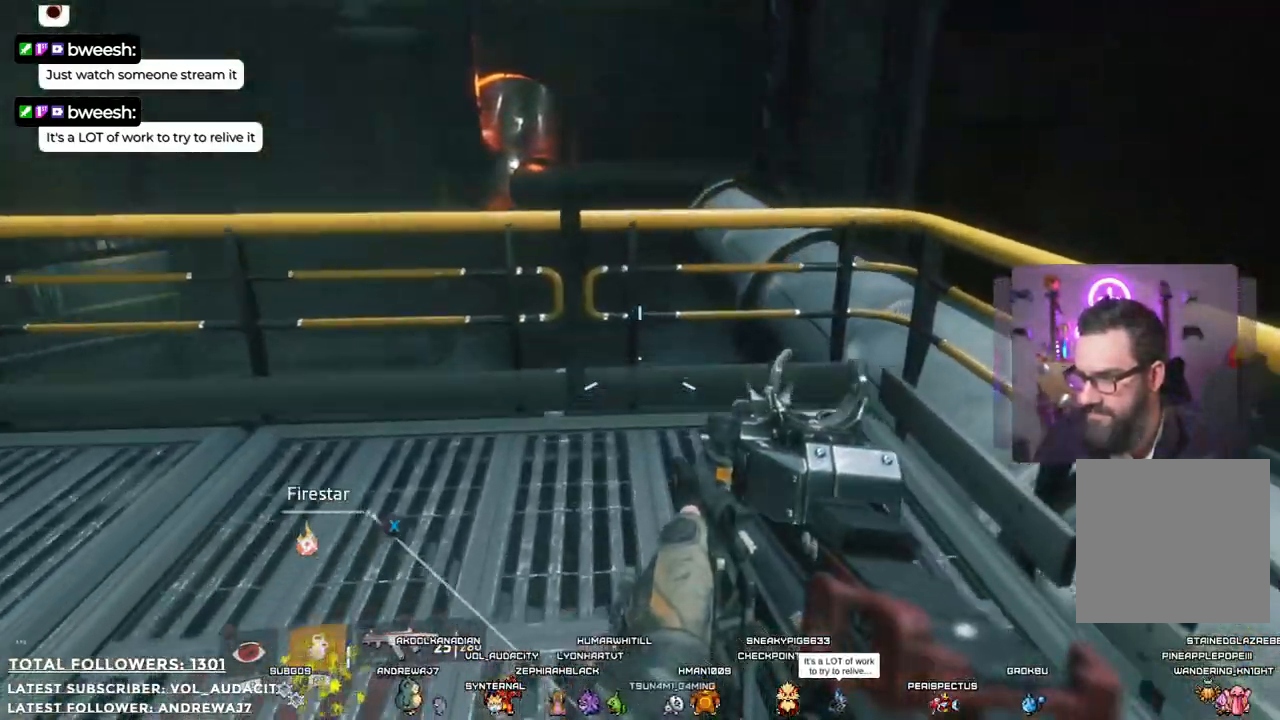
{"dt_ms": 501, "buttons": [], "left_stick": "up", "right_stick": "down-left"}
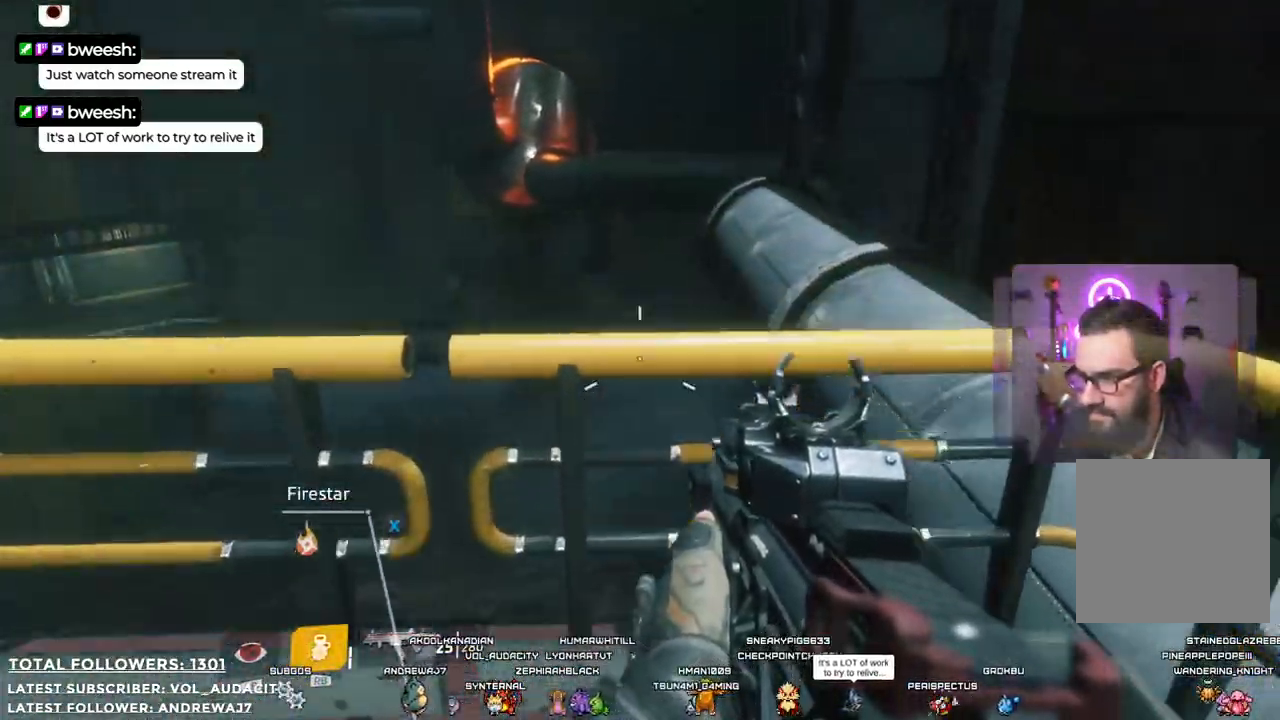
{"dt_ms": 501, "buttons": [], "left_stick": "center", "right_stick": "center", "events": [[234, "left_stick", "center"], [234, "right_stick", "center"]]}
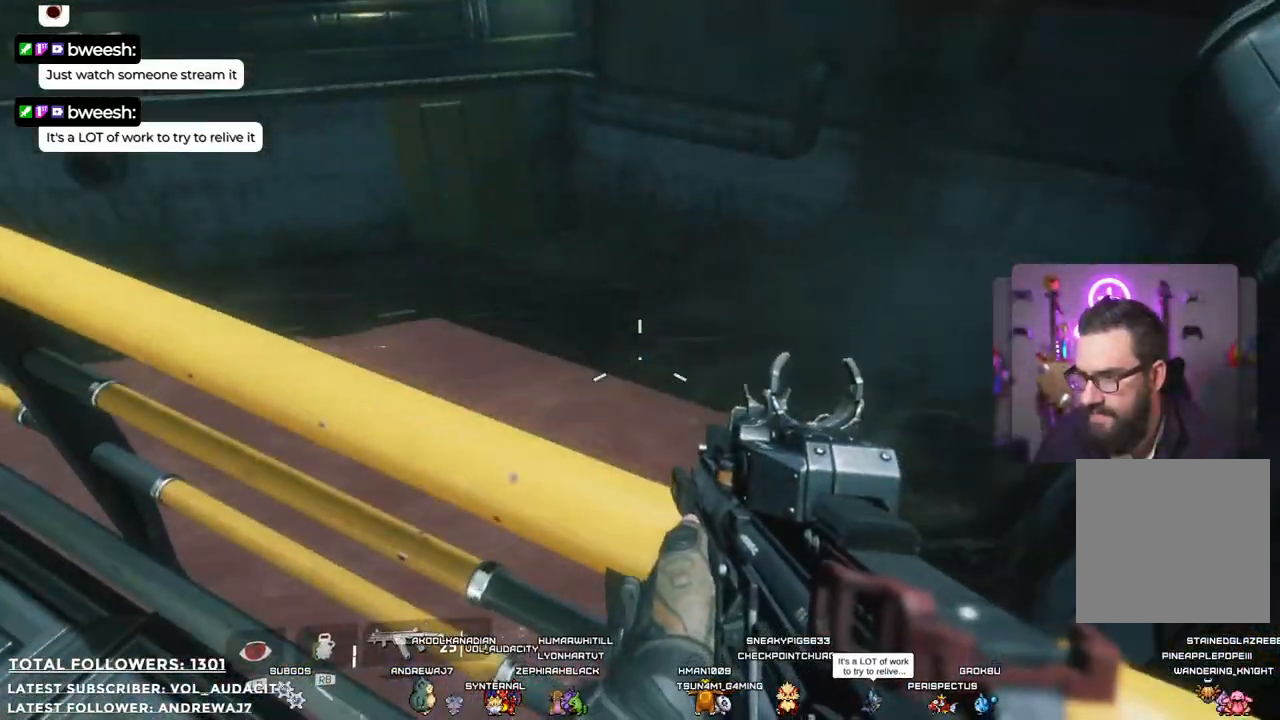
{"dt_ms": 501, "buttons": [], "left_stick": "down-left", "right_stick": "up-right", "events": [[418, "left_stick", "down-left"], [434, "right_stick", "up-right"]]}
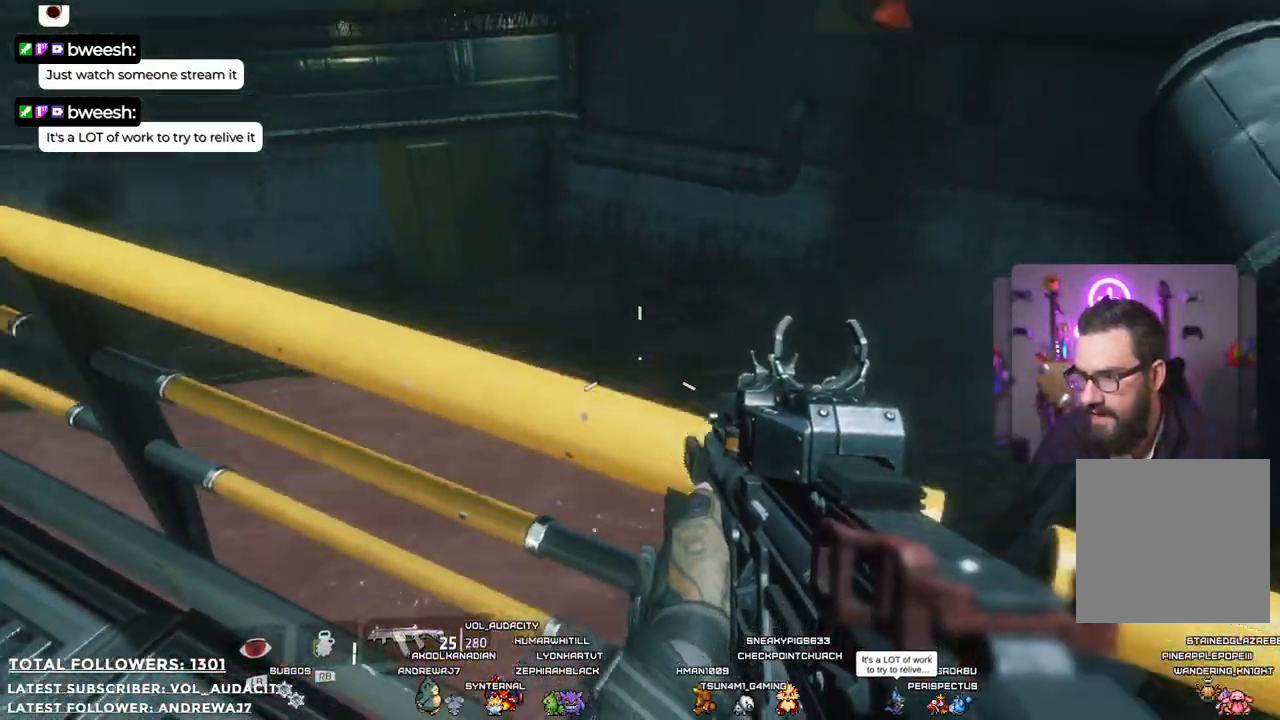
{"dt_ms": 501, "buttons": [], "left_stick": "down", "right_stick": "center", "events": [[251, "right_stick", "center"], [368, "left_stick", "down"]]}
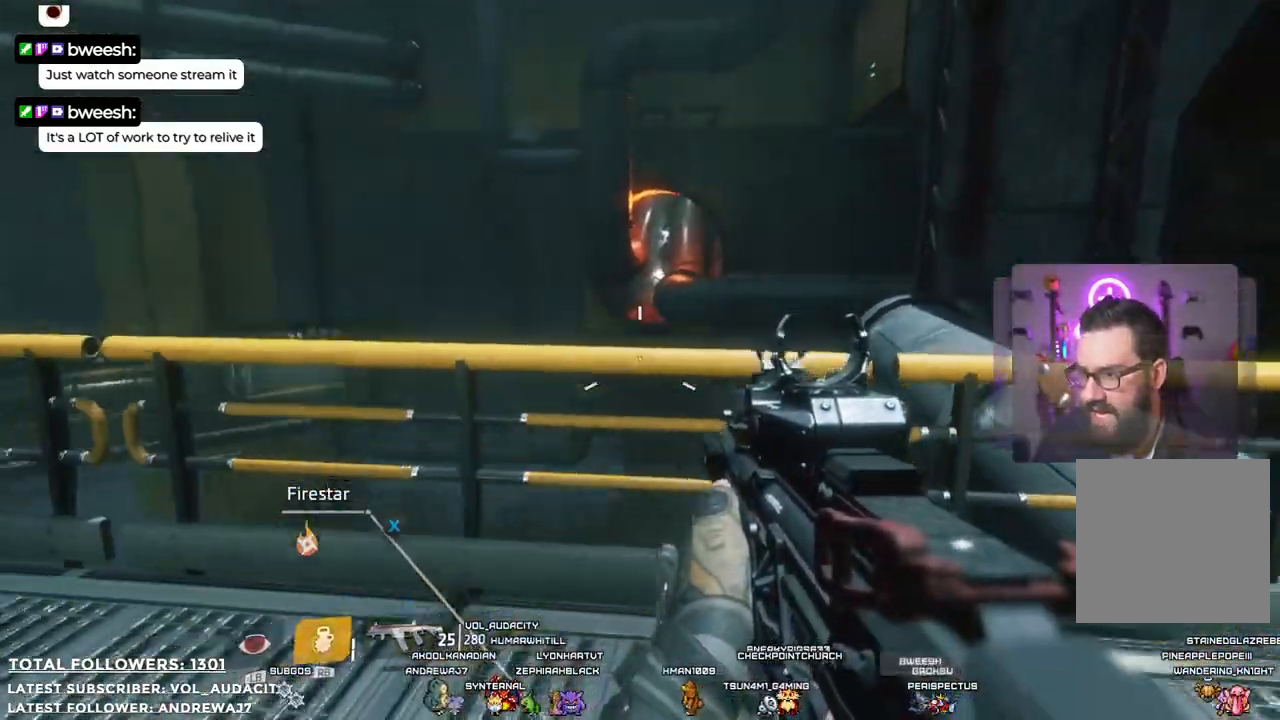
{"dt_ms": 501, "buttons": [], "left_stick": "down", "right_stick": "right", "events": [[267, "right_stick", "right"]]}
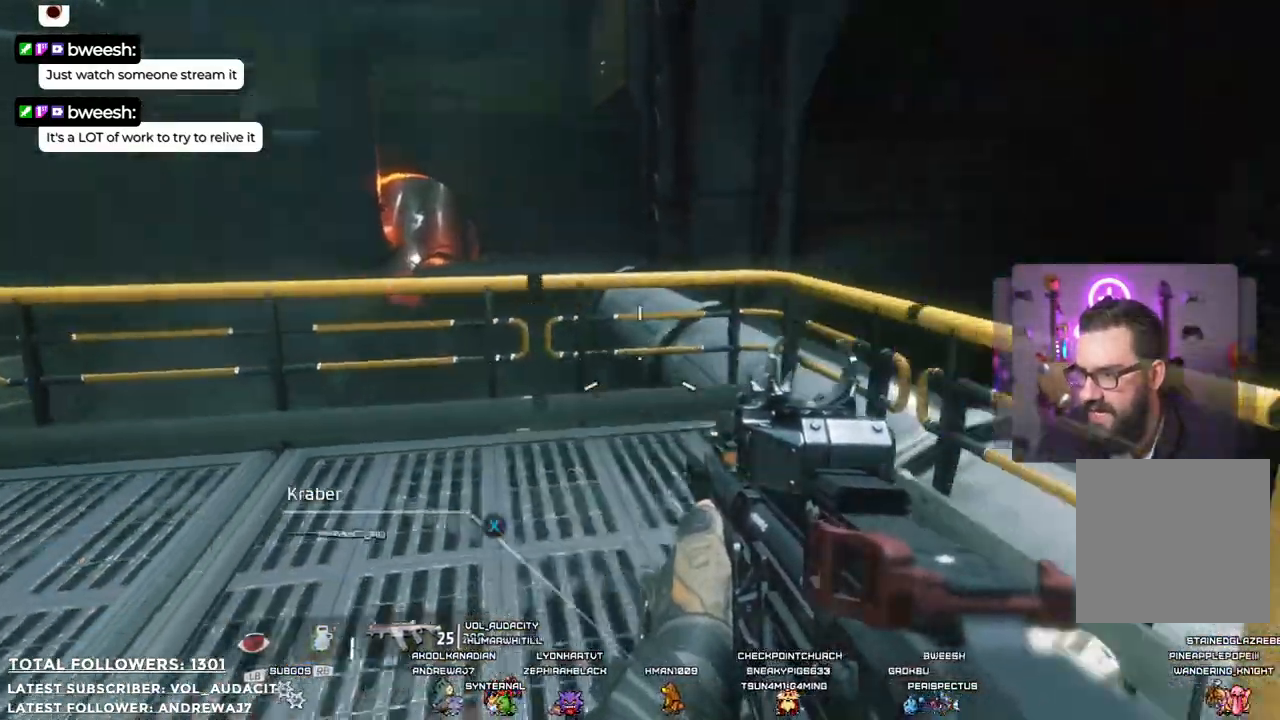
{"dt_ms": 501, "buttons": [], "left_stick": "up-left", "right_stick": "center", "events": [[134, "right_stick", "center"], [184, "left_stick", "center"], [401, "left_stick", "up-left"]]}
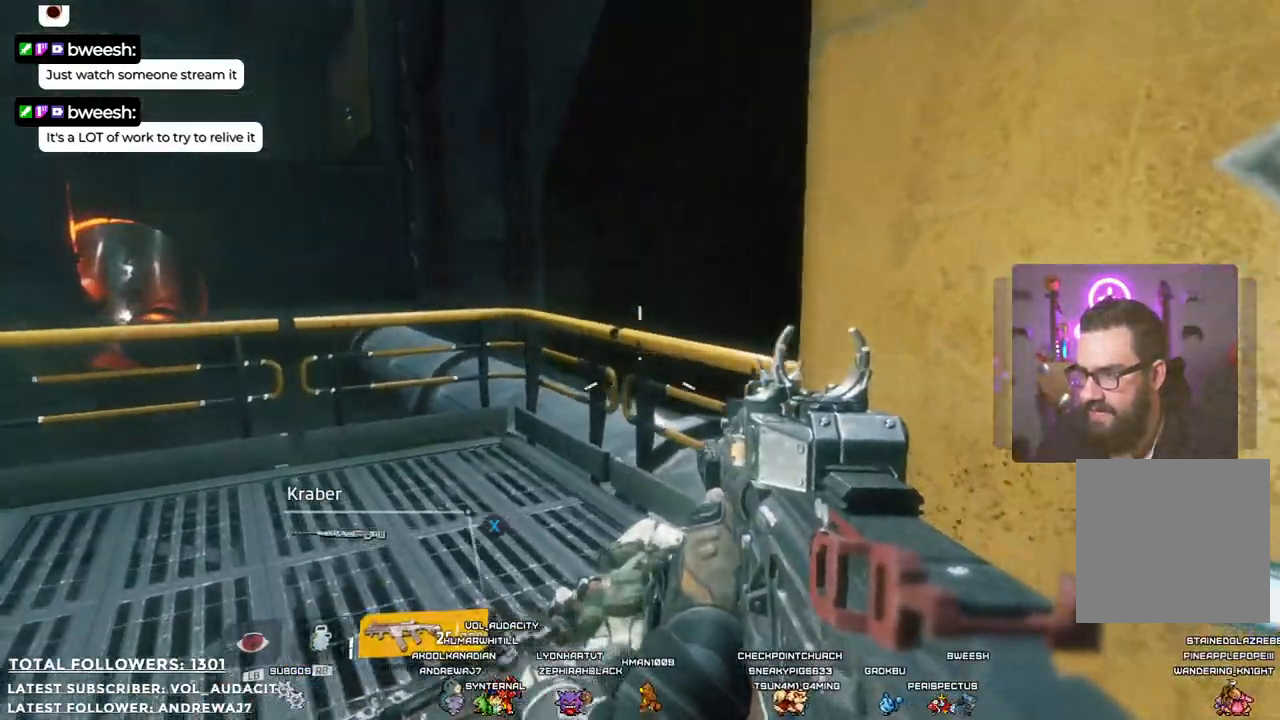
{"dt_ms": 501, "buttons": [], "left_stick": "up", "right_stick": "down", "events": [[200, "left_stick", "up"], [217, "right_stick", "down"]]}
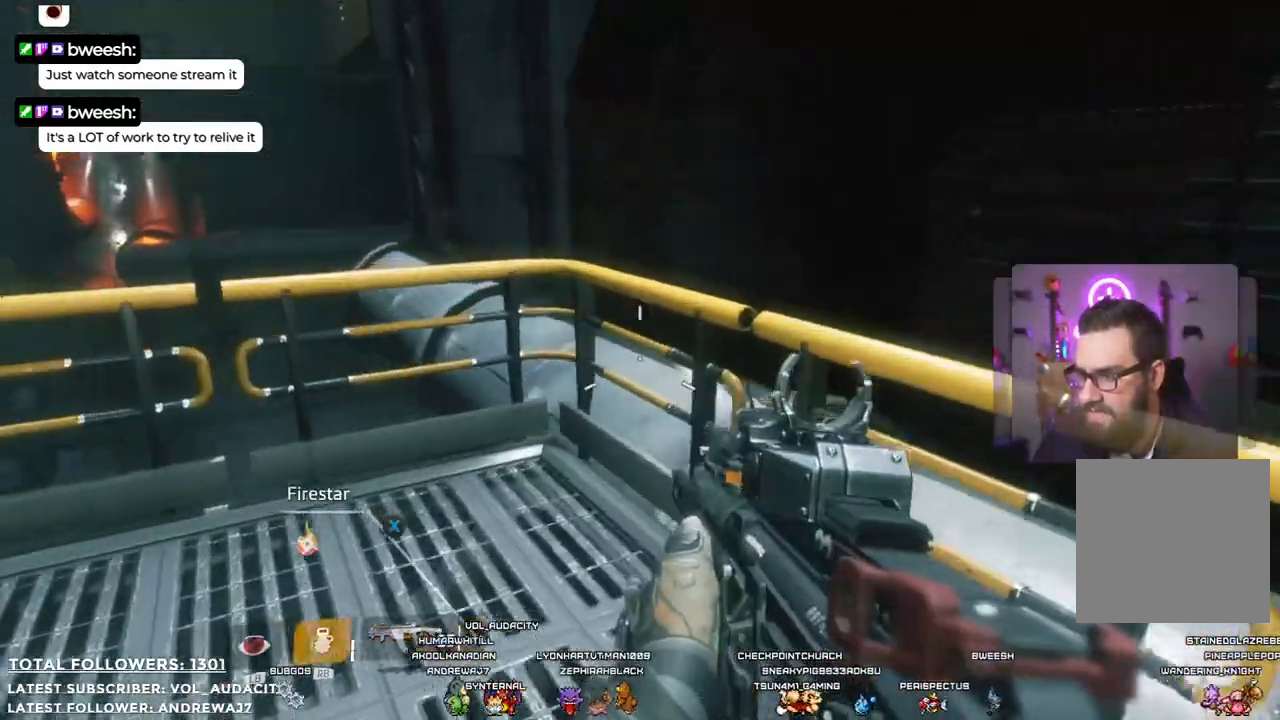
{"dt_ms": 501, "buttons": [], "left_stick": "up-right", "right_stick": "center", "events": [[84, "left_stick", "up-right"], [301, "right_stick", "center"]]}
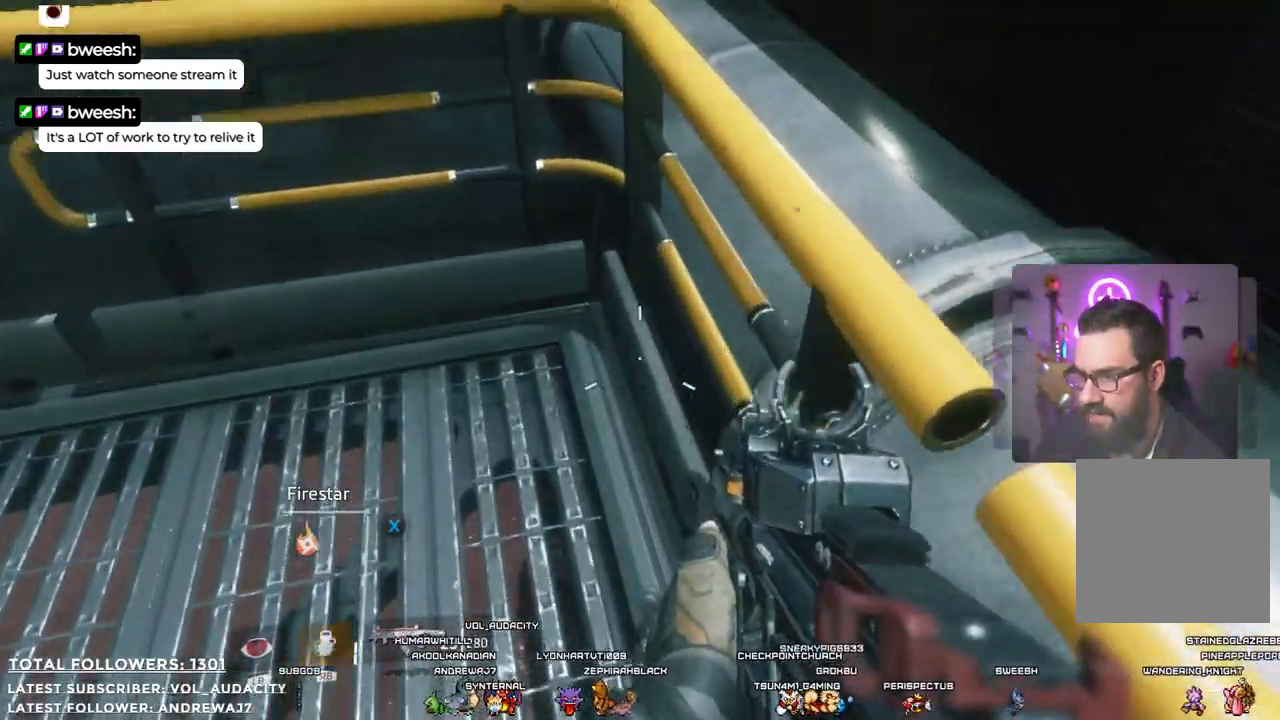
{"dt_ms": 501, "buttons": [], "left_stick": "right", "right_stick": "center", "events": [[33, "left_stick", "center"], [301, "left_stick", "right"], [384, "A", "down"], [401, "A", "up"]]}
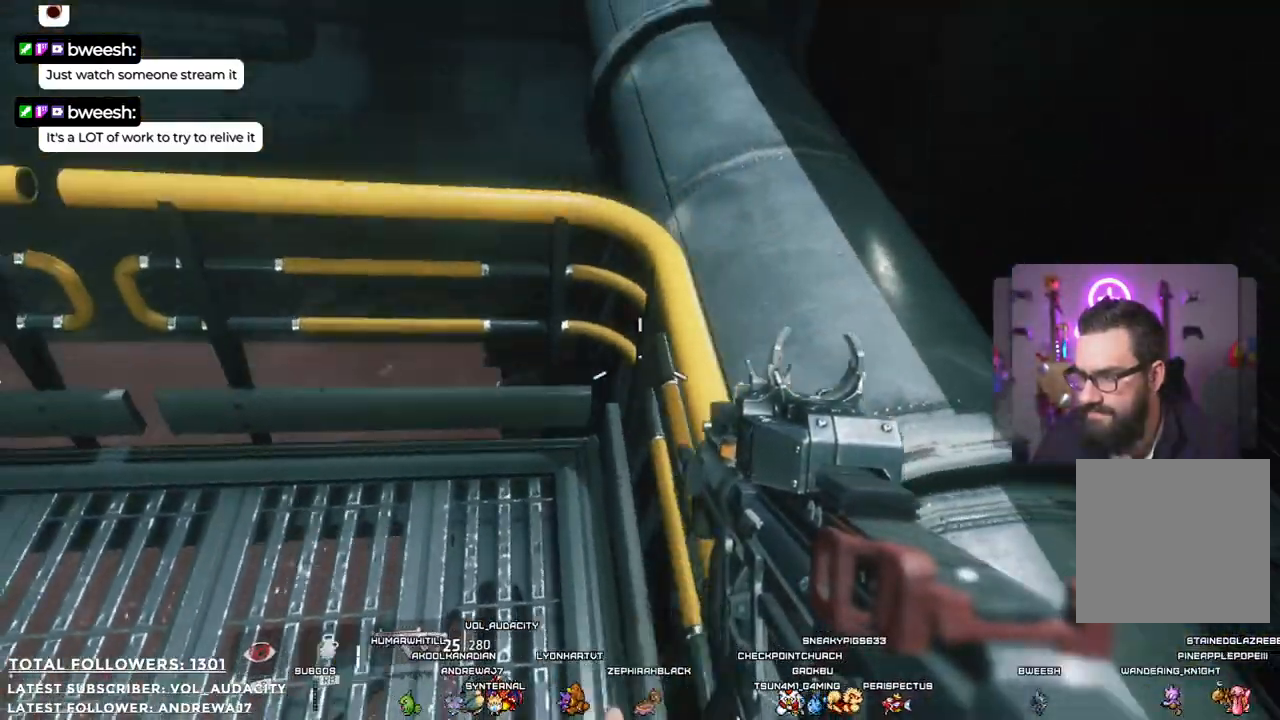
{"dt_ms": 501, "buttons": [], "left_stick": "right", "right_stick": "center", "events": [[184, "left_stick", "center"], [351, "left_stick", "right"]]}
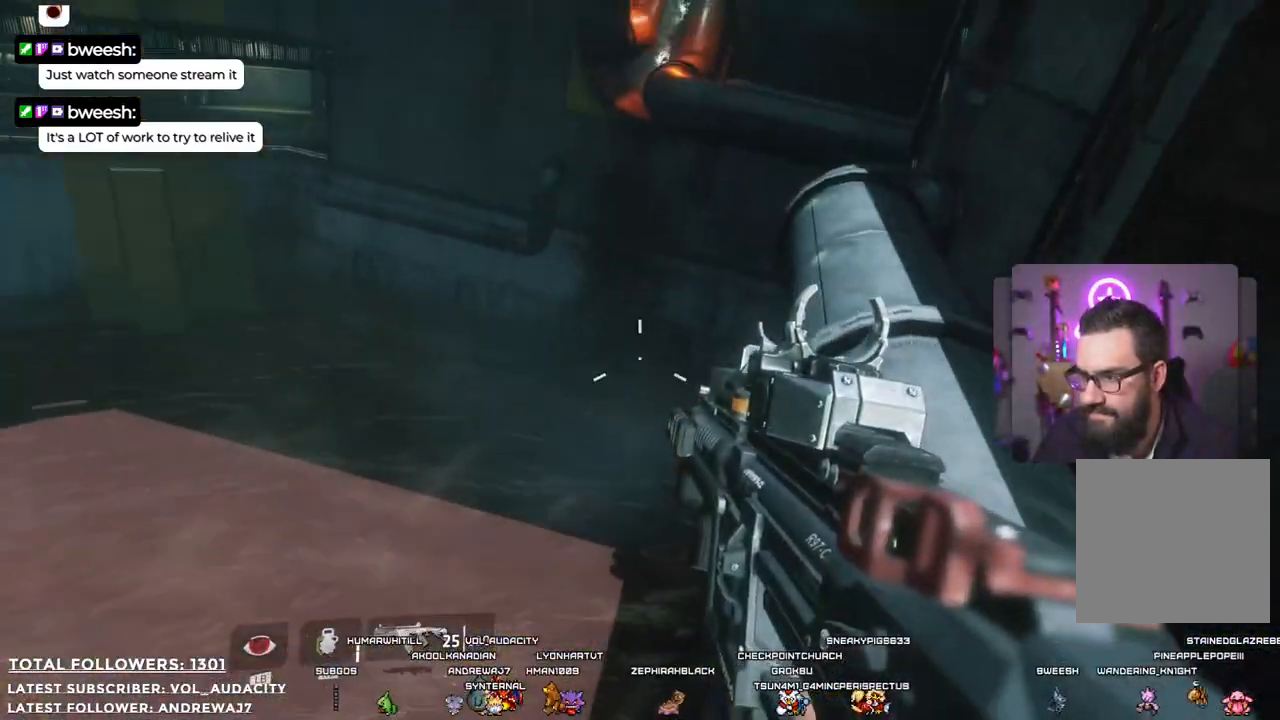
{"dt_ms": 501, "buttons": [], "left_stick": "center", "right_stick": "center", "events": [[17, "left_stick", "center"]]}
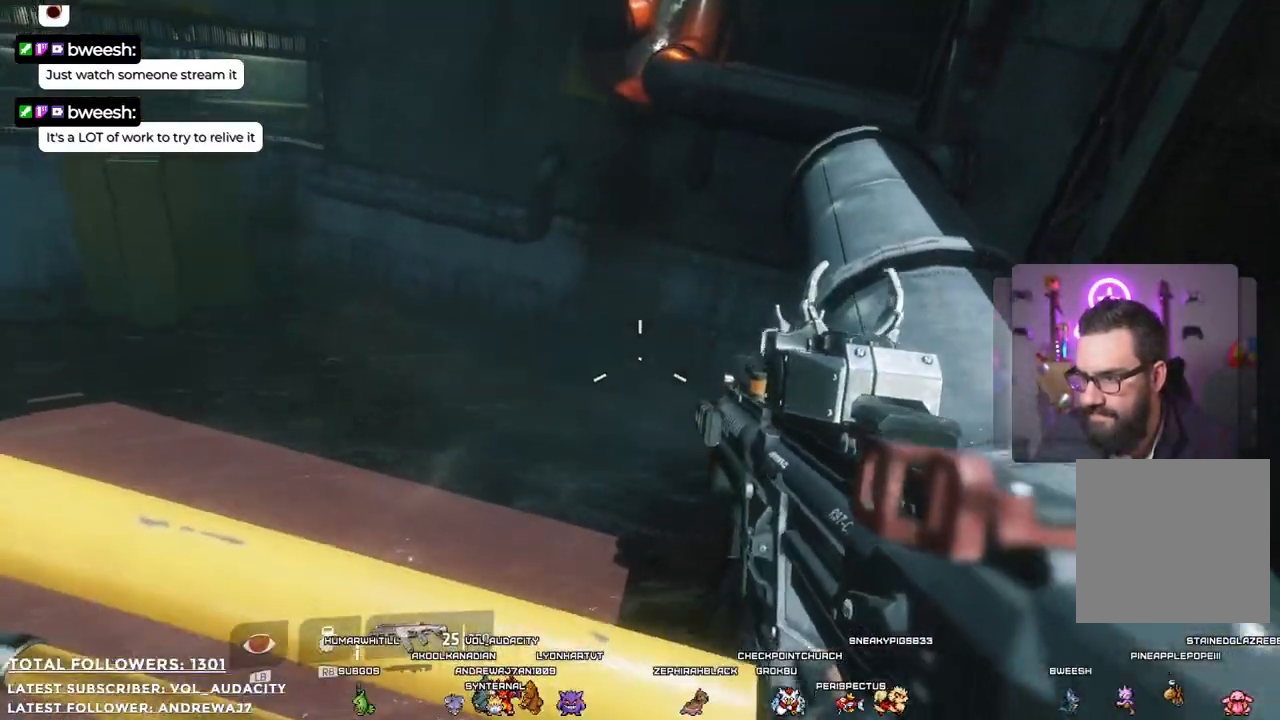
{"dt_ms": 501, "buttons": [], "left_stick": "down", "right_stick": "right", "events": [[284, "left_stick", "down"], [334, "right_stick", "right"]]}
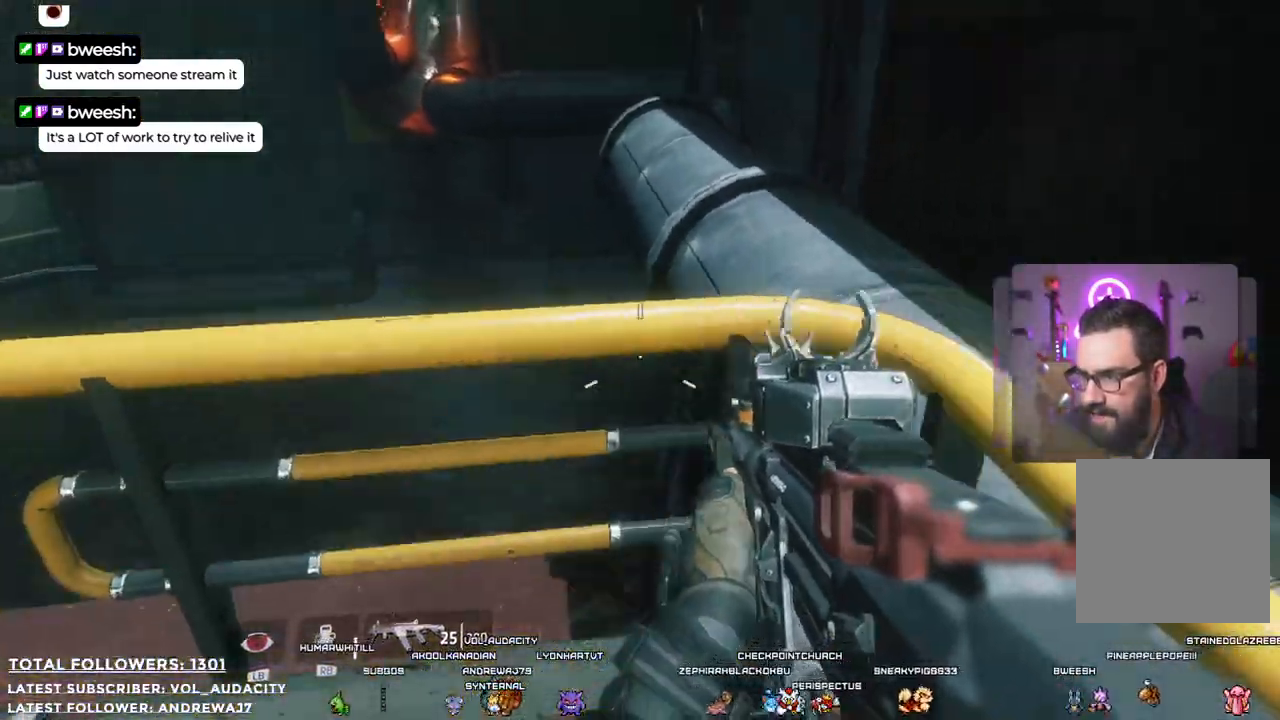
{"dt_ms": 501, "buttons": [], "left_stick": "center", "right_stick": "down-right", "events": [[117, "right_stick", "center"], [267, "left_stick", "down-right"], [417, "left_stick", "center"], [417, "right_stick", "down-right"]]}
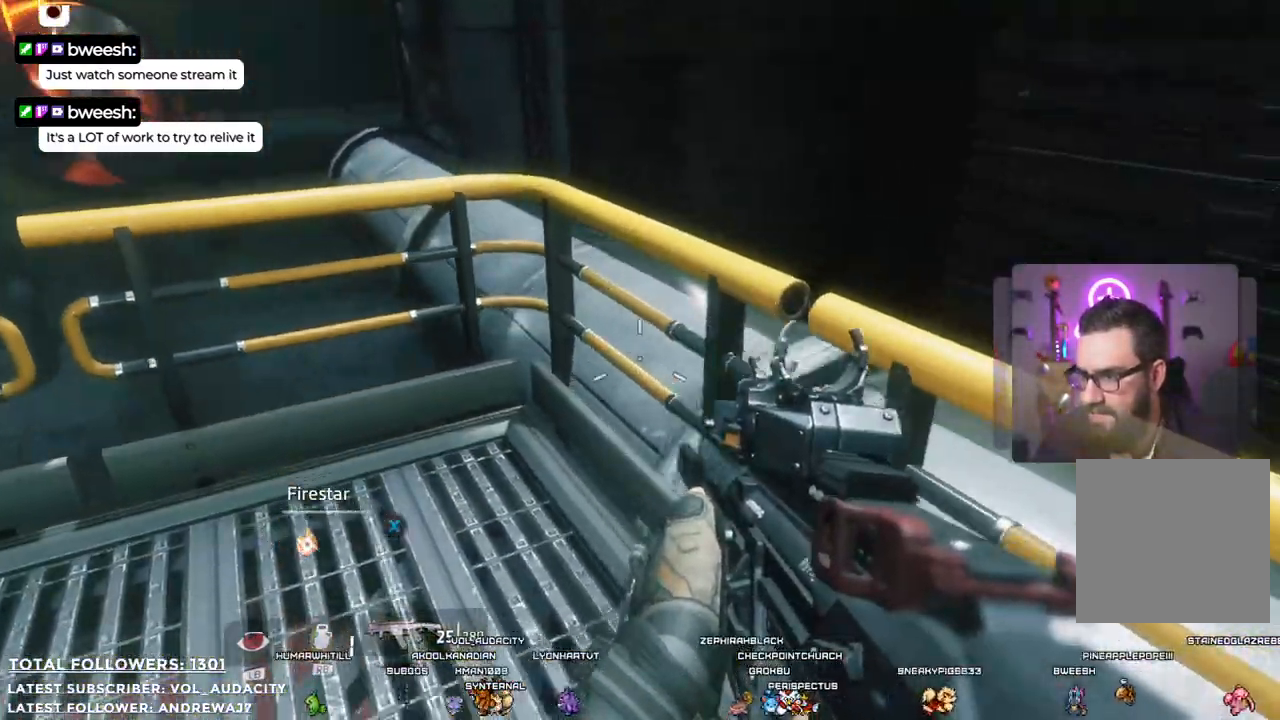
{"dt_ms": 501, "buttons": [], "left_stick": "down-left", "right_stick": "center", "events": [[117, "right_stick", "center"], [501, "left_stick", "down-left"]]}
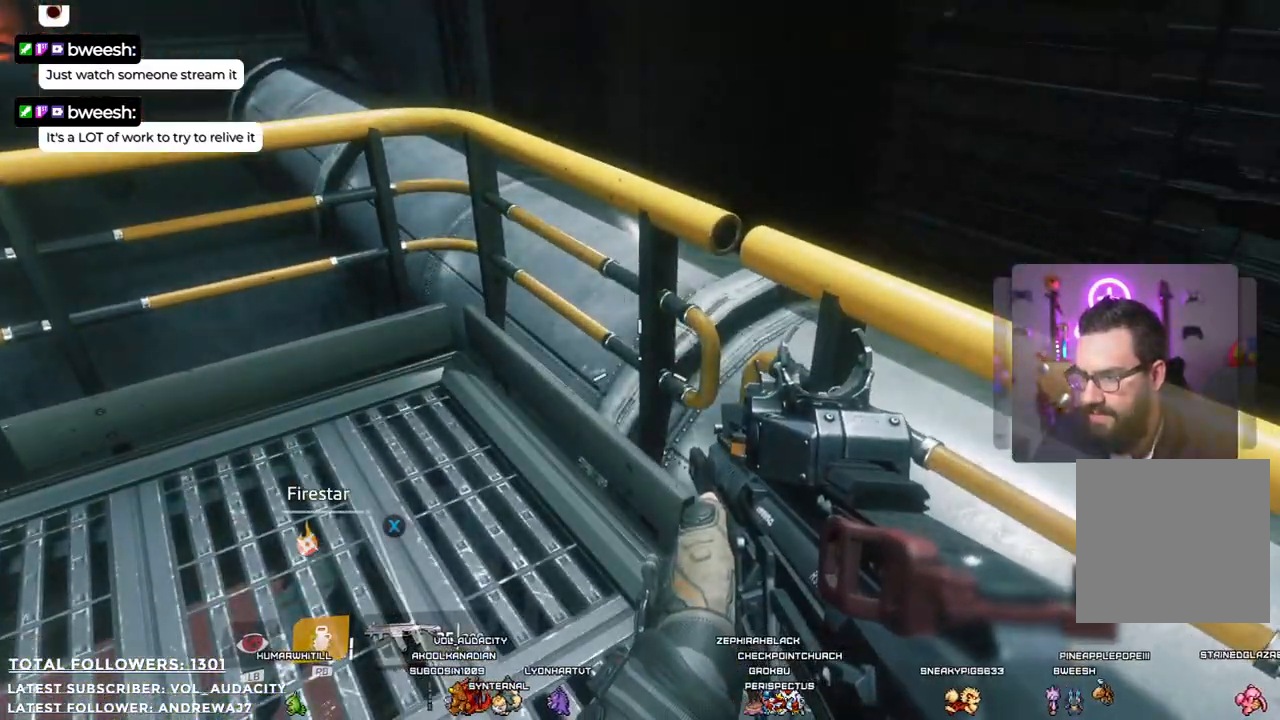
{"dt_ms": 484, "buttons": [], "left_stick": "down", "right_stick": "center", "events": [[16, "right_stick", "up-left"], [384, "left_stick", "down"], [450, "right_stick", "center"]]}
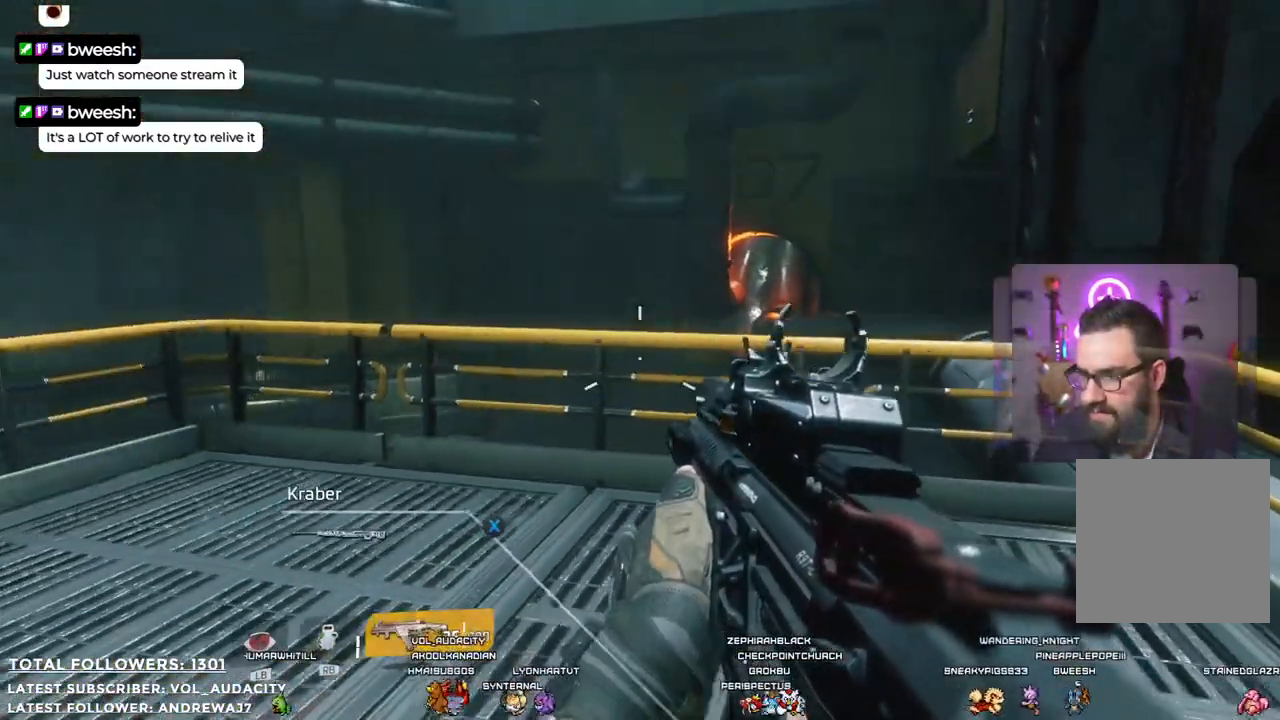
{"dt_ms": 501, "buttons": [], "left_stick": "center", "right_stick": "center", "events": [[117, "left_stick", "center"]]}
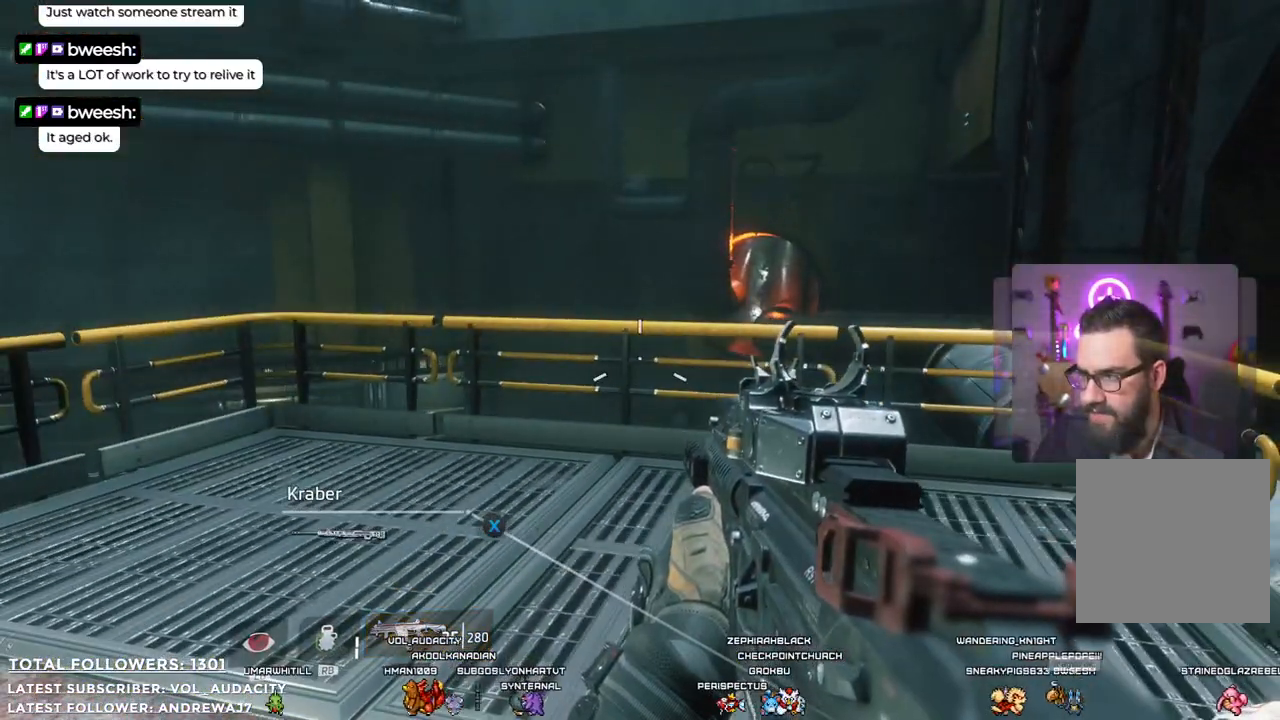
{"dt_ms": 501, "buttons": [], "left_stick": "left", "right_stick": "center", "events": [[83, "right_stick", "up-right"], [183, "left_stick", "left"], [501, "right_stick", "center"]]}
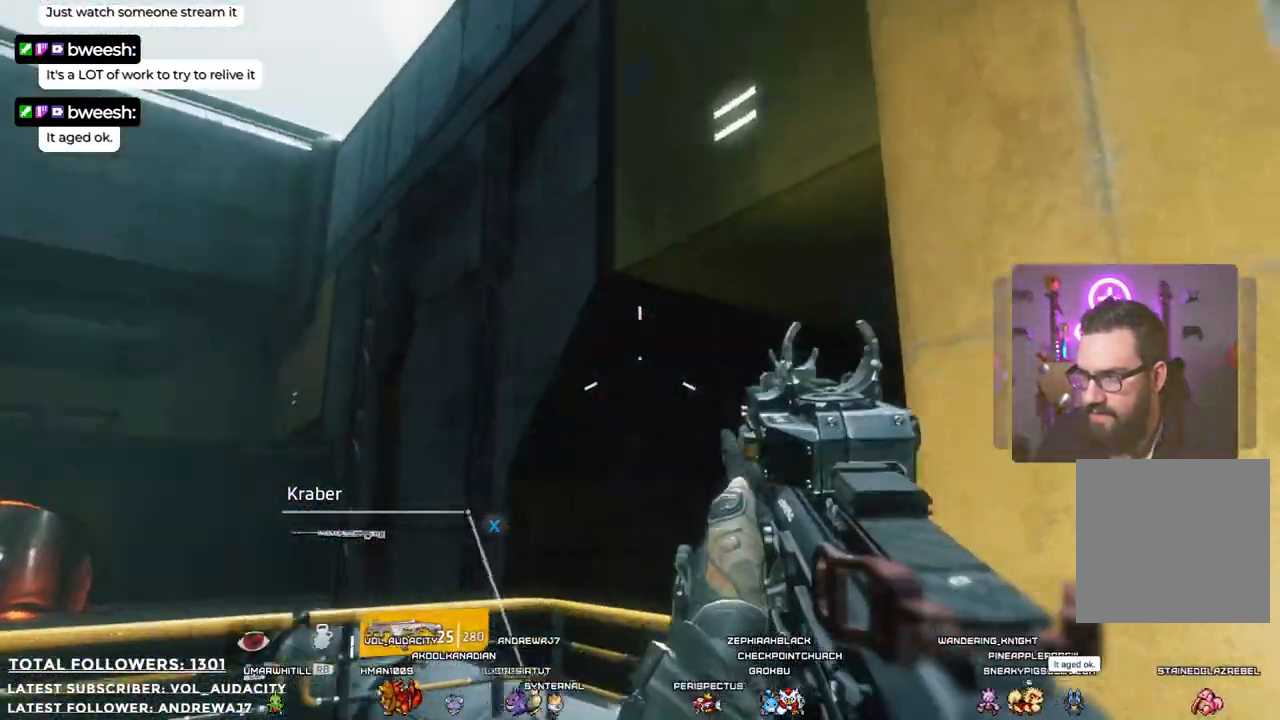
{"dt_ms": 501, "buttons": [], "left_stick": "center", "right_stick": "left", "events": [[83, "left_stick", "center"], [417, "right_stick", "left"]]}
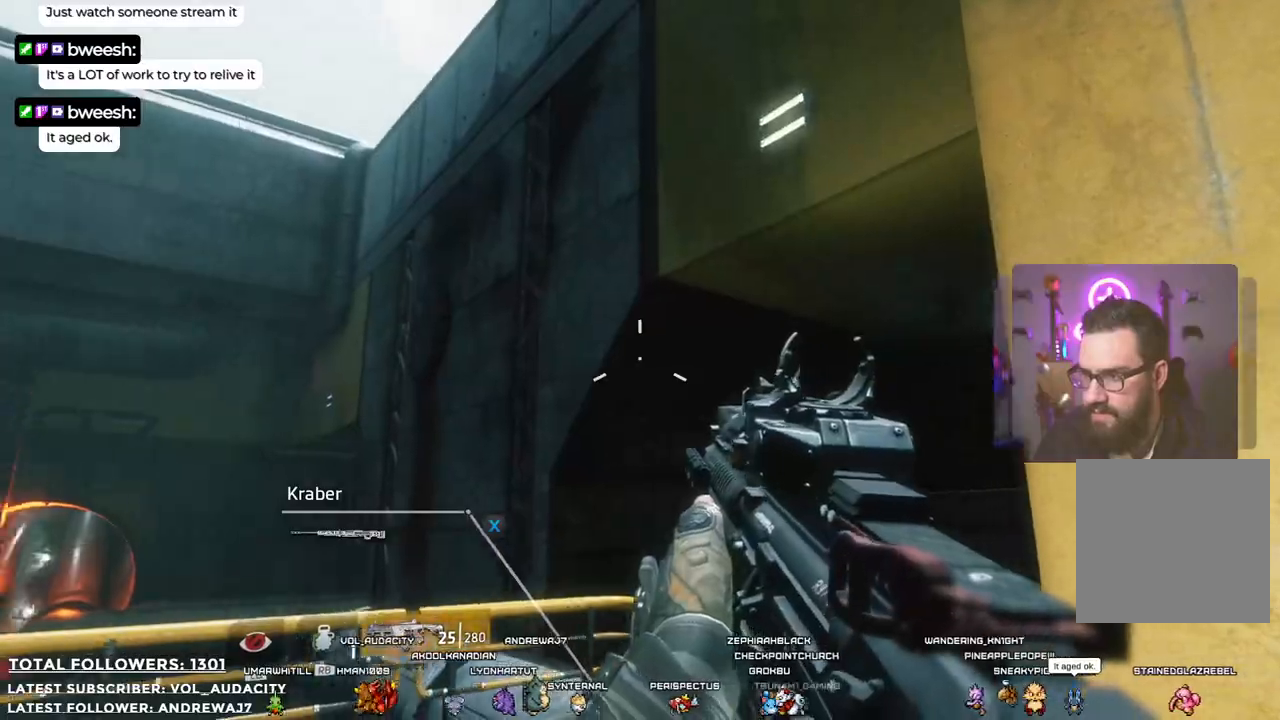
{"dt_ms": 501, "buttons": [], "left_stick": "down-right", "right_stick": "center", "events": [[50, "left_stick", "down"], [150, "right_stick", "center"], [183, "left_stick", "down-right"]]}
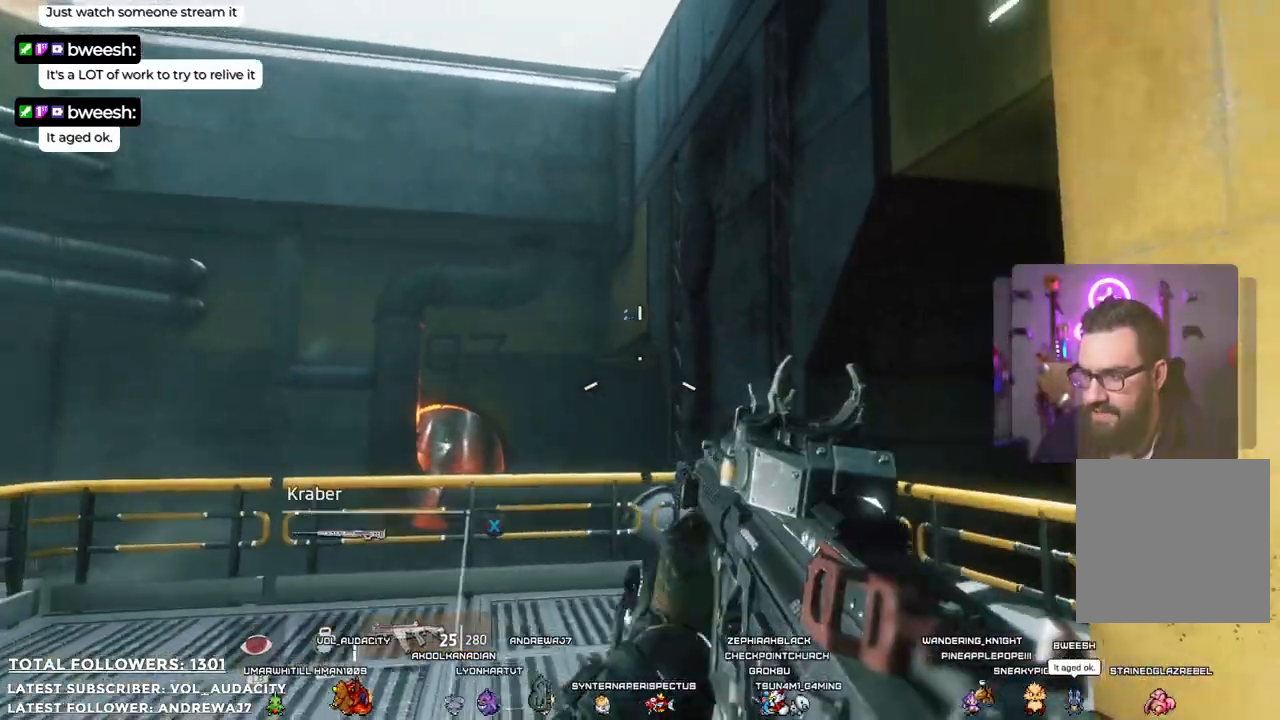
{"dt_ms": 500, "buttons": [], "left_stick": "down", "right_stick": "down-left", "events": [[16, "right_stick", "down-left"], [183, "left_stick", "center"], [217, "right_stick", "center"], [367, "right_stick", "down-left"], [434, "left_stick", "down"]]}